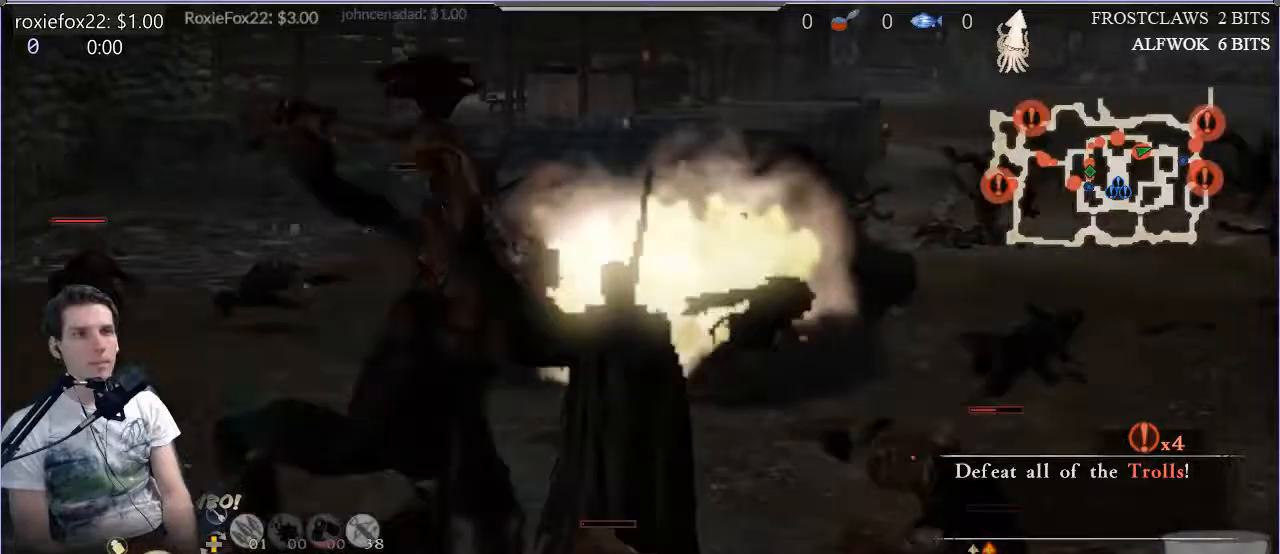
Gameplay with a controller (PlayStation layout); each line is a JSON object with the inputs held at the frame after it. "events" lists button and stick changes between this image and that frame as [ms after this image, input, new state], when the widget could be followed in between. Not read: L3 R3.
{"buttons": [], "left_stick": "center", "right_stick": "down-right", "events": [[34, "right_stick", "down-right"], [100, "left_stick", "up-right"], [167, "R1", "down"], [284, "R1", "up"], [484, "left_stick", "center"]]}
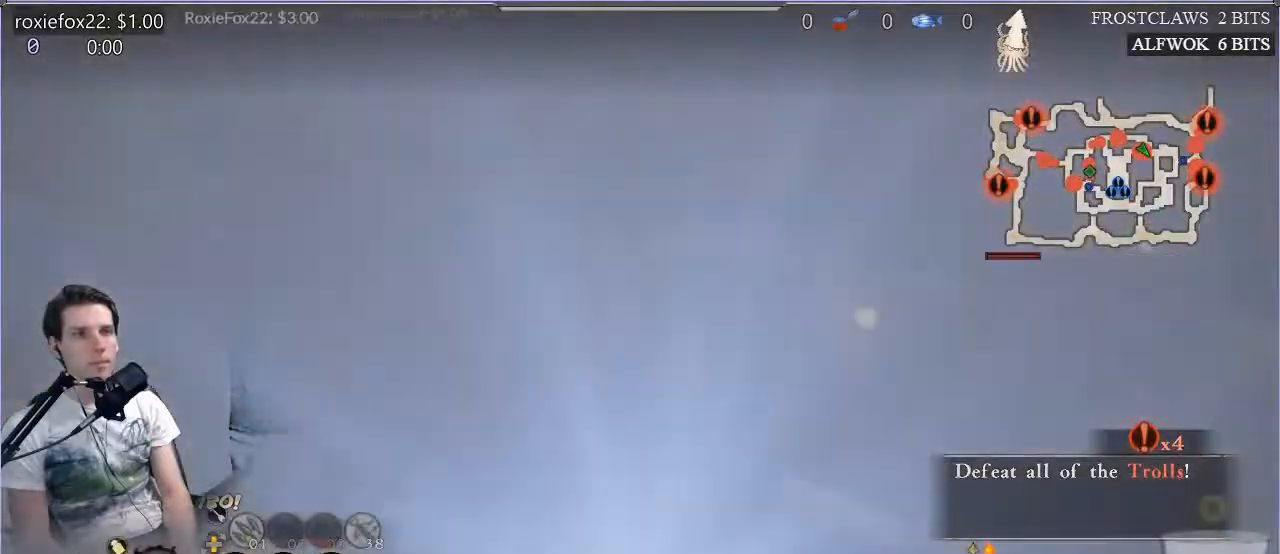
{"buttons": [], "left_stick": "center", "right_stick": "right", "events": [[50, "right_stick", "right"], [83, "DPAD_RIGHT", "down"], [217, "DPAD_RIGHT", "up"], [350, "R1", "down"], [484, "R1", "up"]]}
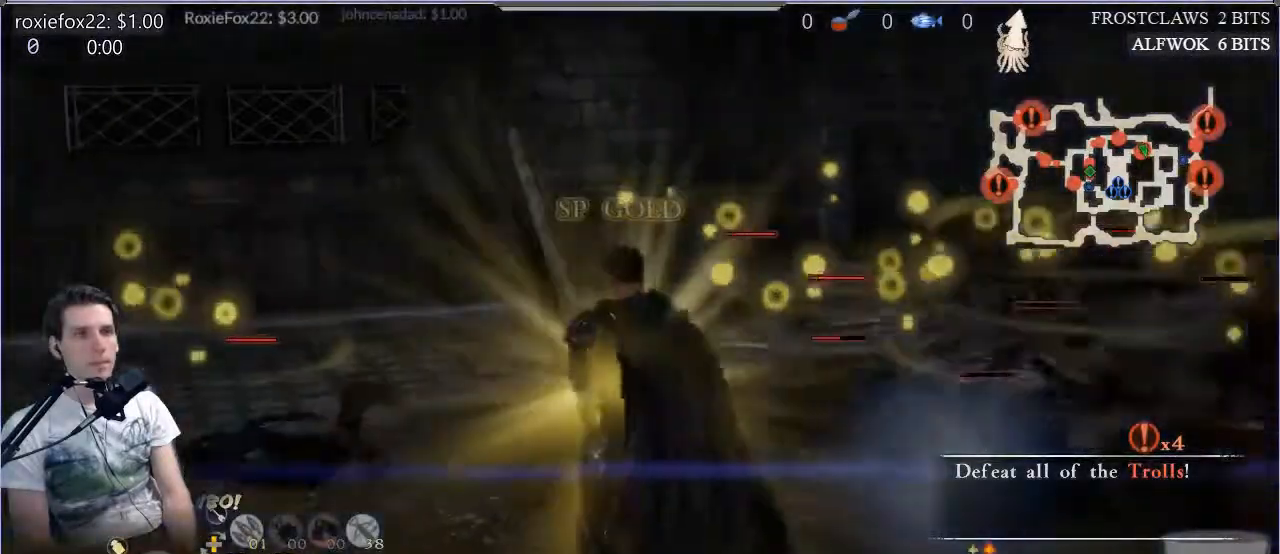
{"buttons": ["SQUARE"], "left_stick": "up-right", "right_stick": "right", "events": [[184, "SQUARE", "down"], [267, "left_stick", "up-right"], [351, "SQUARE", "up"], [451, "SQUARE", "down"]]}
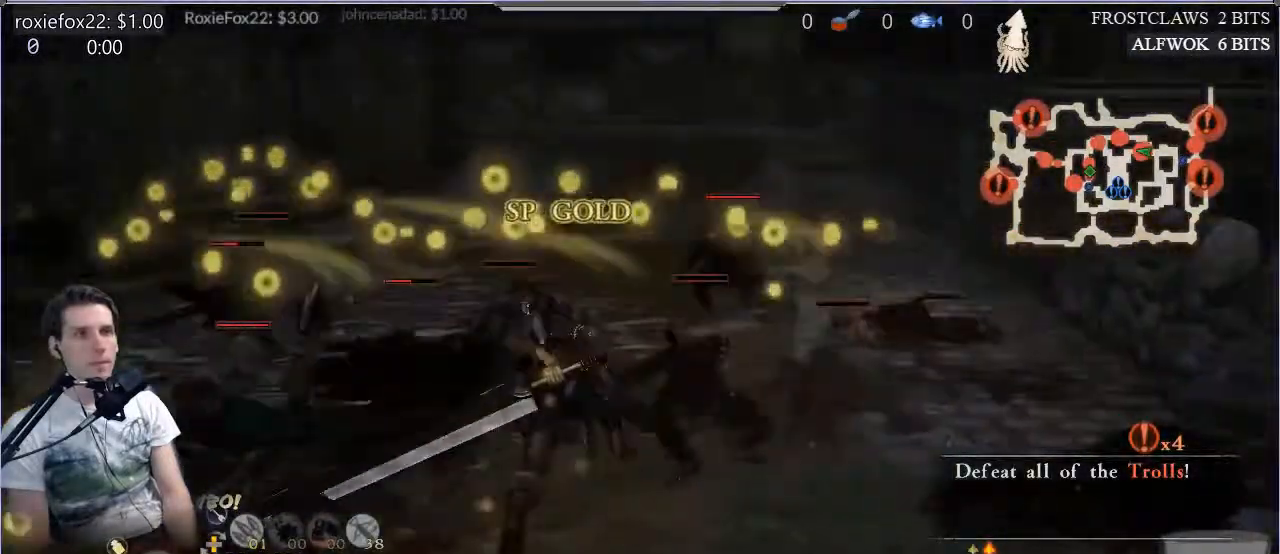
{"buttons": ["SQUARE"], "left_stick": "center", "right_stick": "center", "events": [[17, "right_stick", "center"], [83, "left_stick", "center"], [200, "L1", "down"], [250, "SQUARE", "up"], [283, "SQUARE", "down"], [317, "L1", "up"], [450, "SQUARE", "up"], [484, "SQUARE", "down"]]}
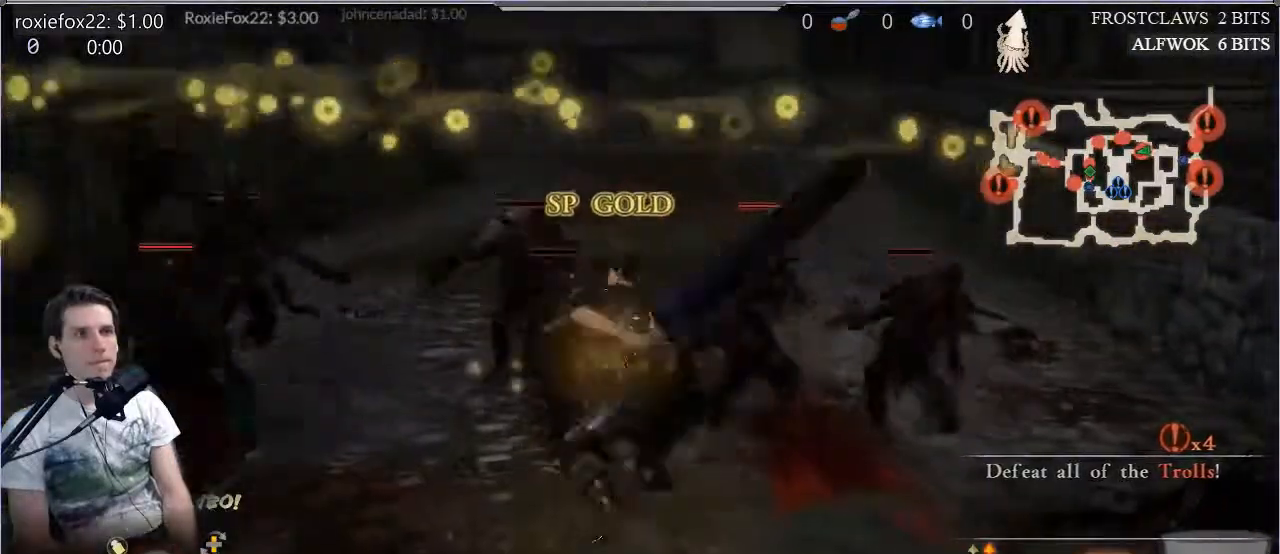
{"buttons": ["SQUARE"], "left_stick": "center", "right_stick": "center", "events": [[117, "SQUARE", "up"], [184, "SQUARE", "down"], [317, "SQUARE", "up"], [384, "SQUARE", "down"]]}
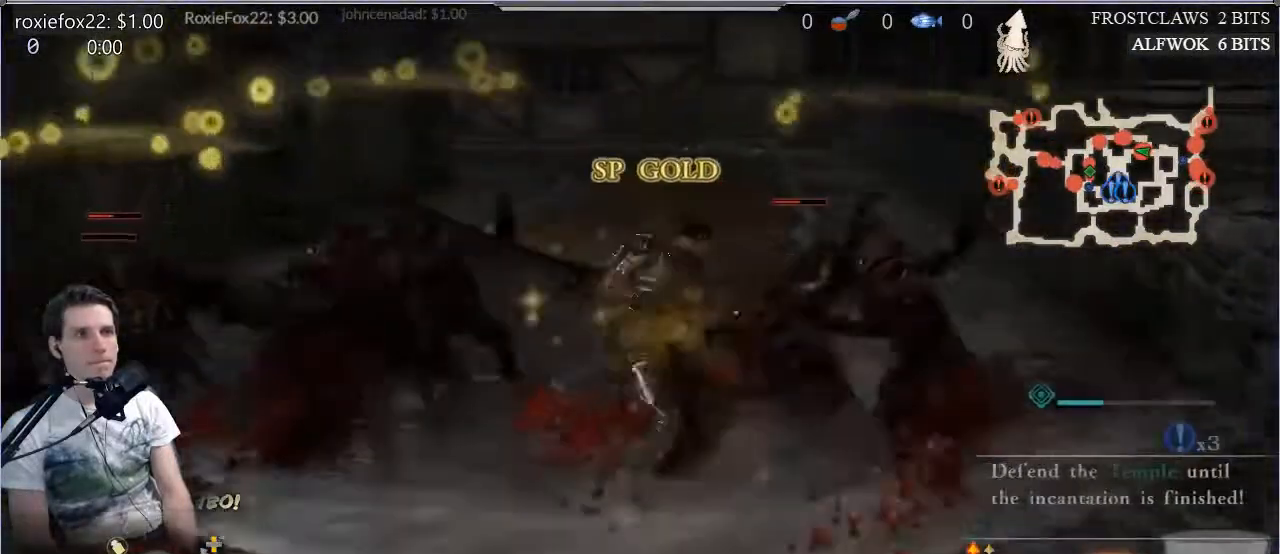
{"buttons": [], "left_stick": "center", "right_stick": "center", "events": [[17, "SQUARE", "up"], [100, "SQUARE", "down"], [233, "SQUARE", "up"], [300, "SQUARE", "down"], [450, "SQUARE", "up"]]}
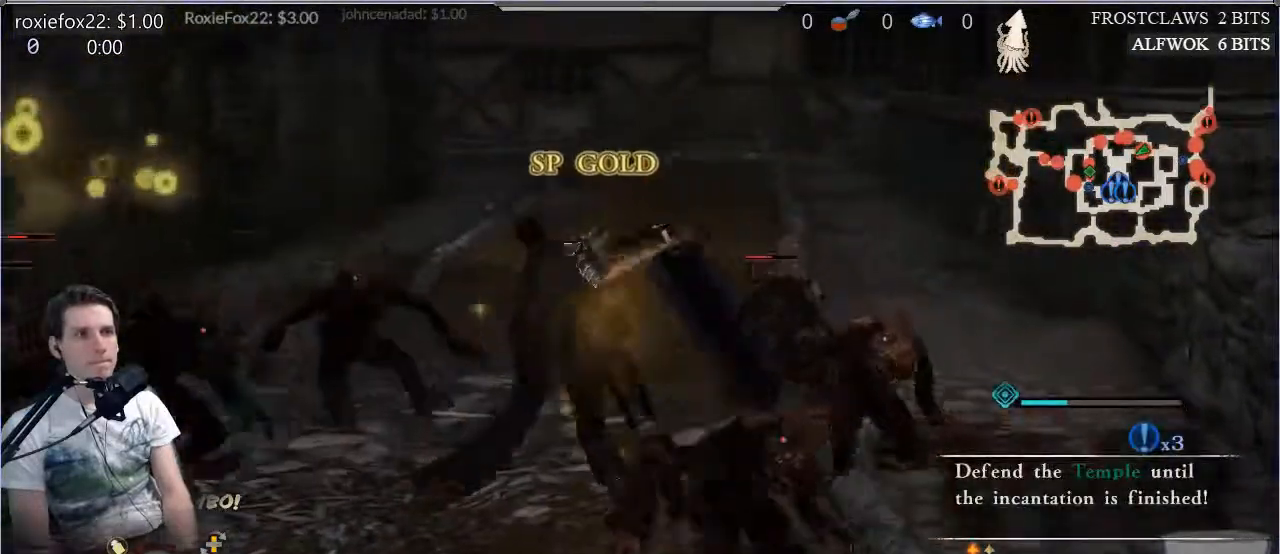
{"buttons": ["SQUARE"], "left_stick": "up-left", "right_stick": "center", "events": [[17, "SQUARE", "down"], [50, "left_stick", "up-left"], [151, "SQUARE", "up"], [217, "SQUARE", "down"], [384, "SQUARE", "up"], [468, "SQUARE", "down"]]}
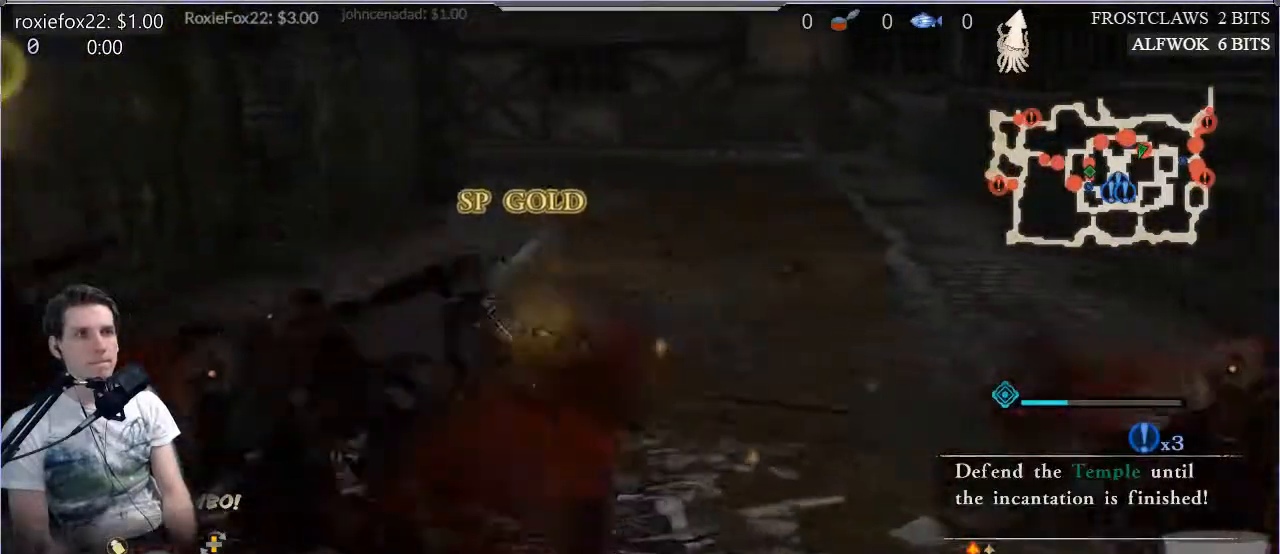
{"buttons": ["TRIANGLE"], "left_stick": "left", "right_stick": "center", "events": [[33, "SQUARE", "up"], [100, "L1", "down"], [200, "TRIANGLE", "down"], [200, "left_stick", "left"], [283, "L1", "up"]]}
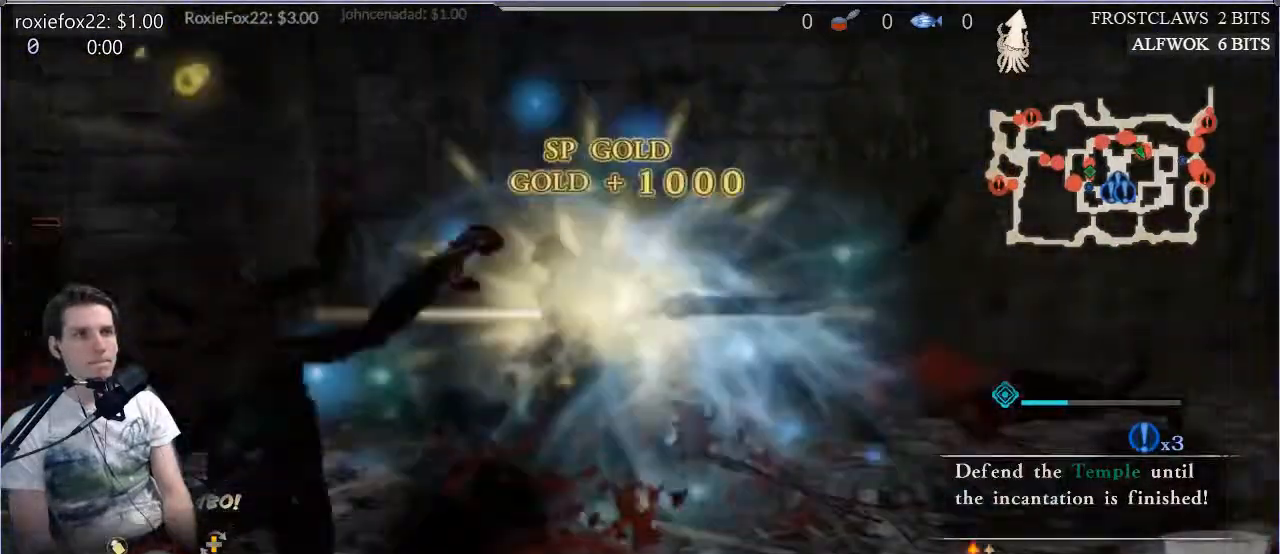
{"buttons": [], "left_stick": "left", "right_stick": "center"}
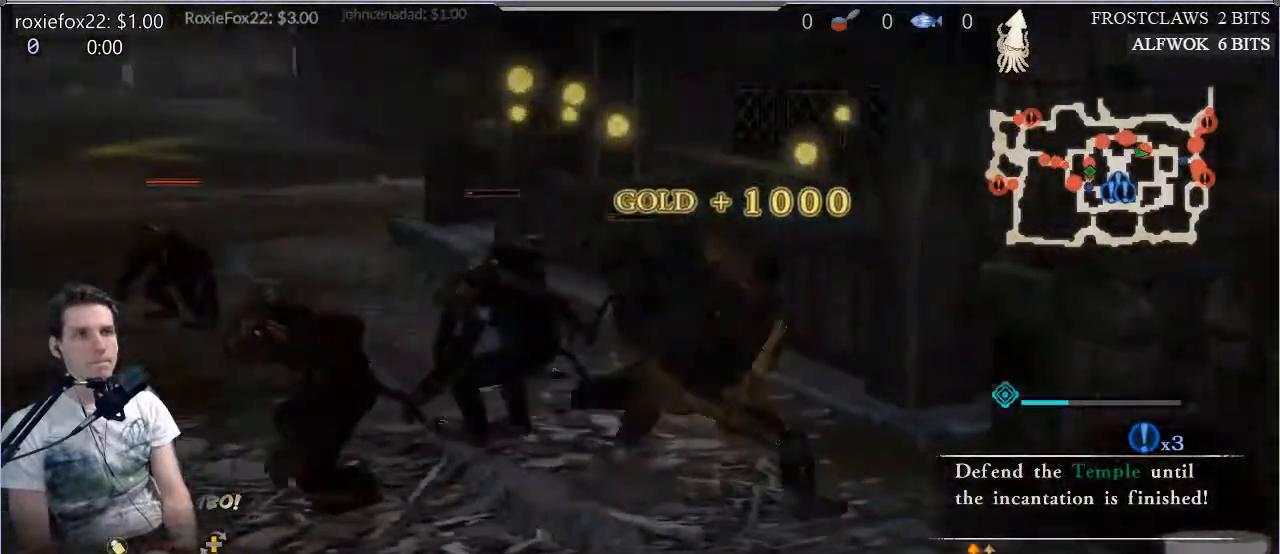
{"buttons": ["TRIANGLE"], "left_stick": "left", "right_stick": "center", "events": [[183, "L1", "down"], [250, "L1", "up"], [250, "TRIANGLE", "down"]]}
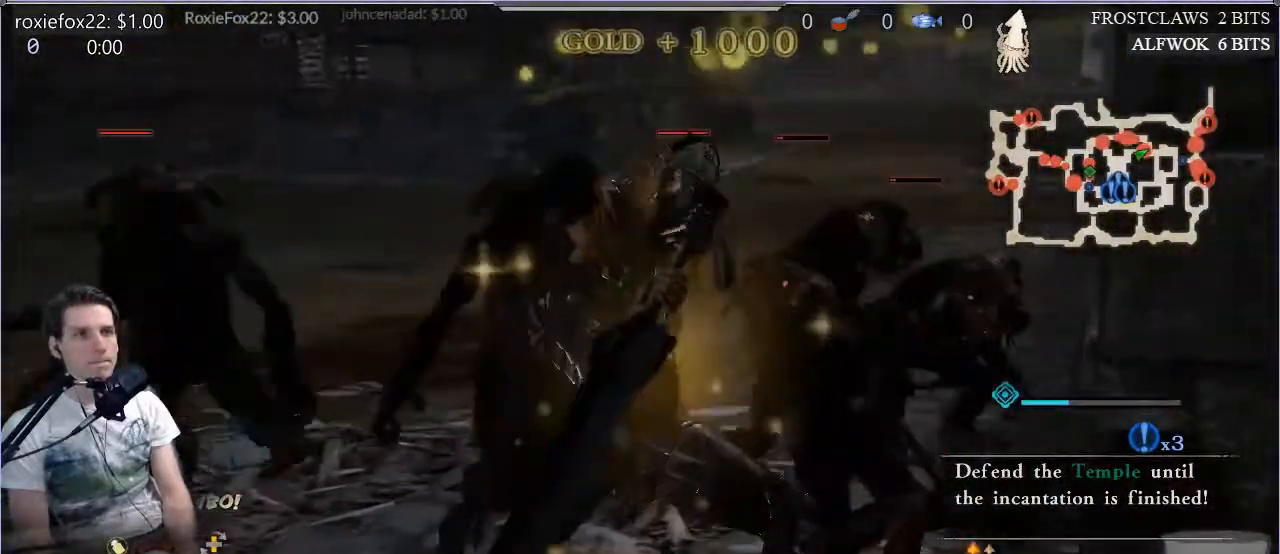
{"buttons": ["TRIANGLE"], "left_stick": "center", "right_stick": "center", "events": [[100, "TRIANGLE", "up"], [201, "TRIANGLE", "down"], [317, "TRIANGLE", "up"], [317, "left_stick", "center"], [401, "TRIANGLE", "down"]]}
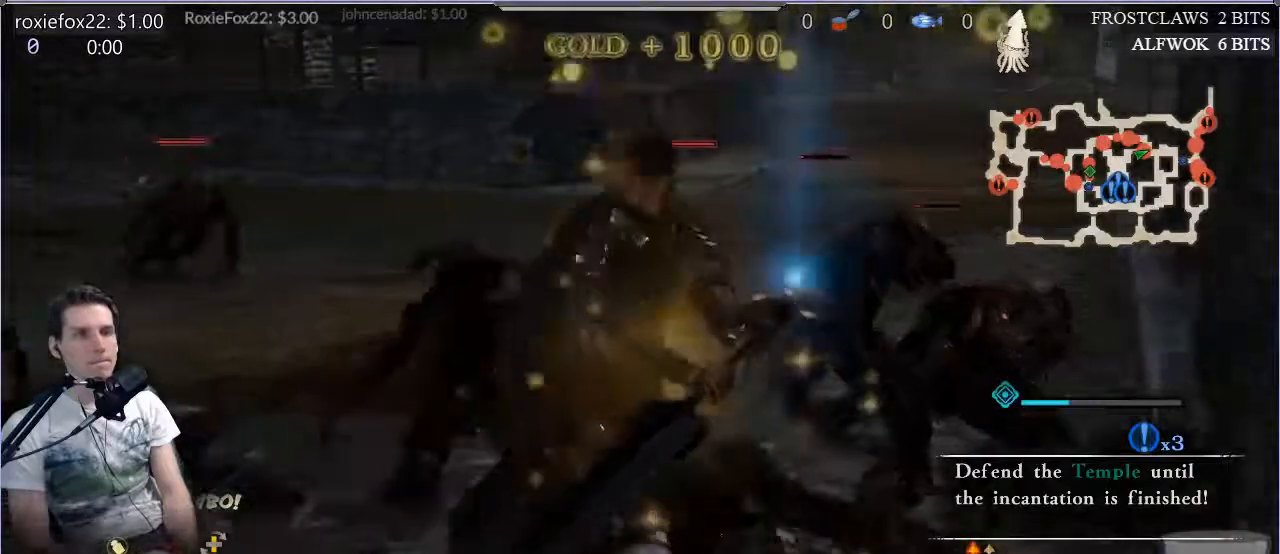
{"buttons": ["TRIANGLE"], "left_stick": "center", "right_stick": "center"}
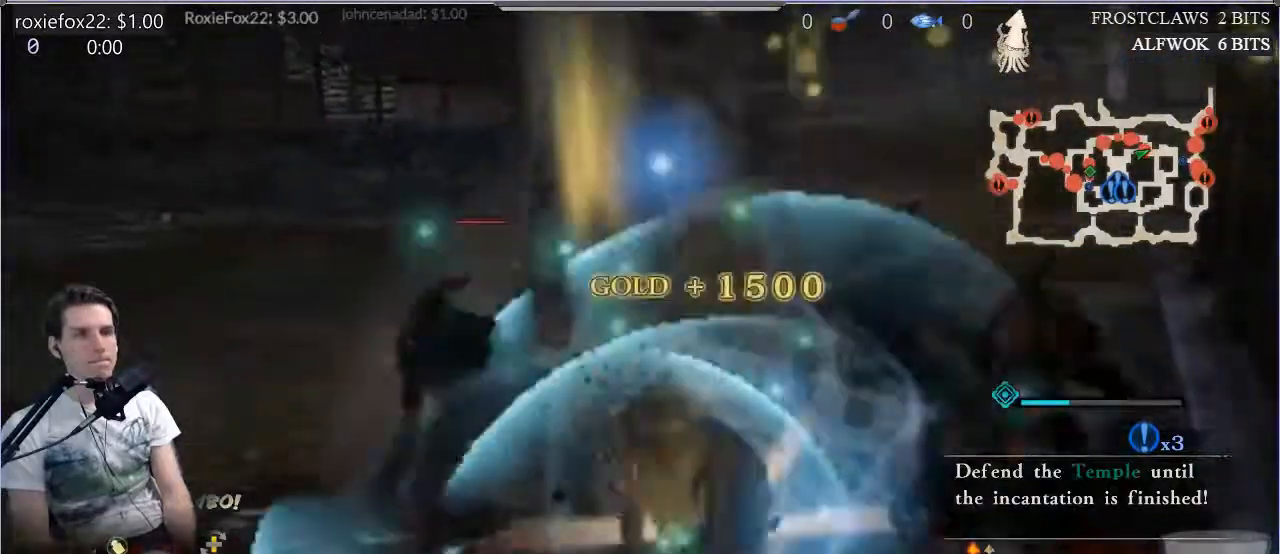
{"buttons": ["TRIANGLE"], "left_stick": "center", "right_stick": "center", "events": [[150, "TRIANGLE", "up"], [183, "TRIANGLE", "down"], [350, "TRIANGLE", "up"], [417, "TRIANGLE", "down"]]}
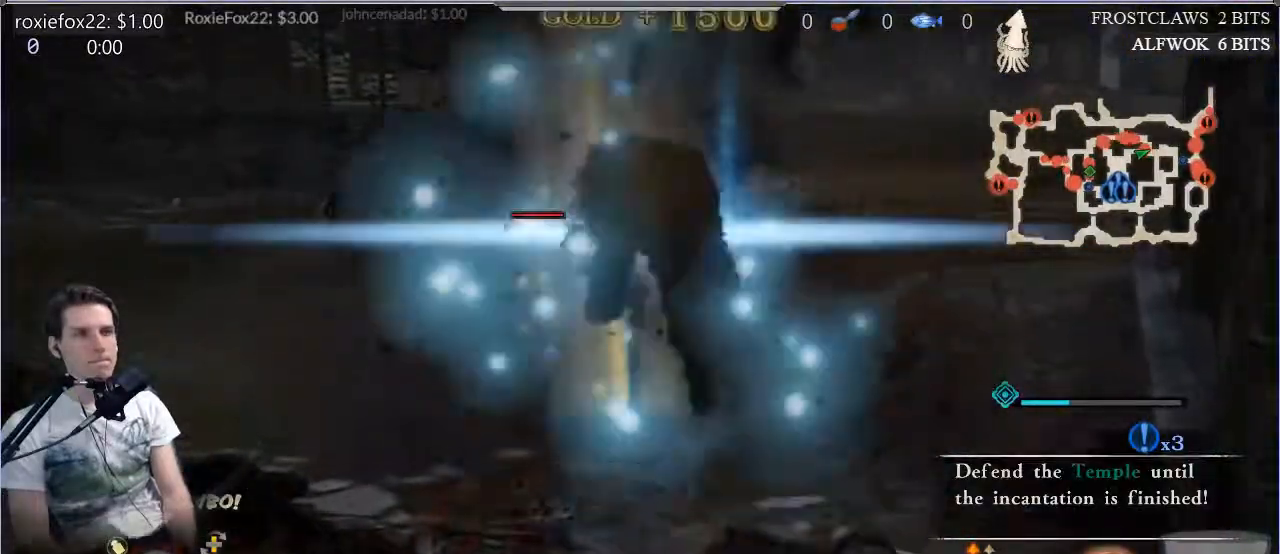
{"buttons": [], "left_stick": "up", "right_stick": "center", "events": [[17, "left_stick", "up"], [84, "TRIANGLE", "up"], [150, "TRIANGLE", "down"], [284, "TRIANGLE", "up"]]}
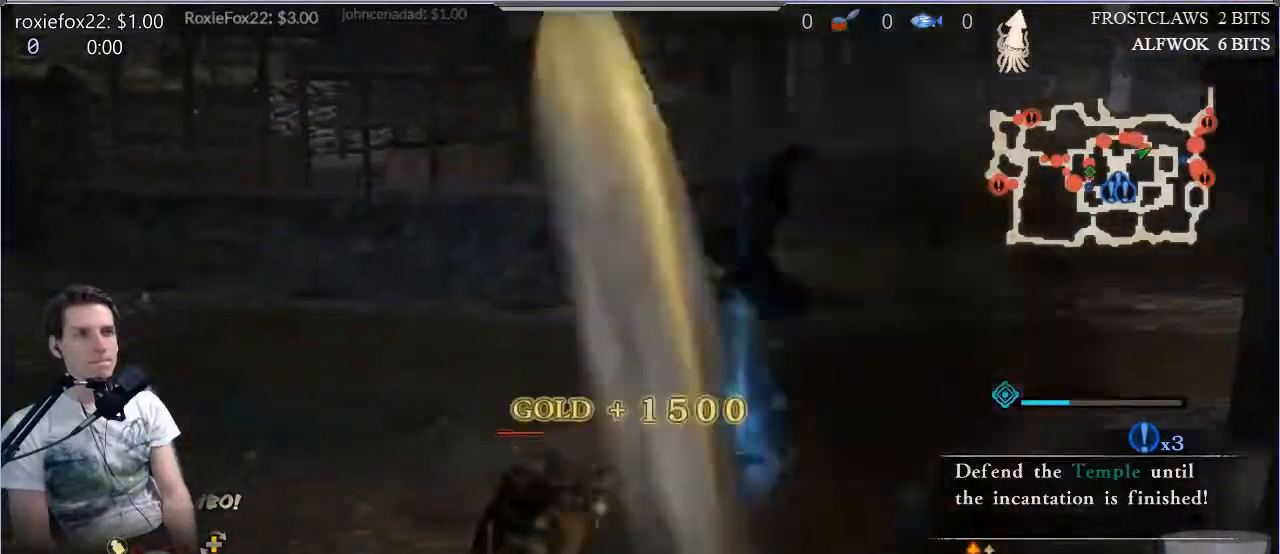
{"buttons": [], "left_stick": "up", "right_stick": "center", "events": [[16, "left_stick", "center"], [233, "right_stick", "left"], [283, "right_stick", "center"], [317, "CROSS", "down"], [417, "left_stick", "up"], [450, "CROSS", "up"]]}
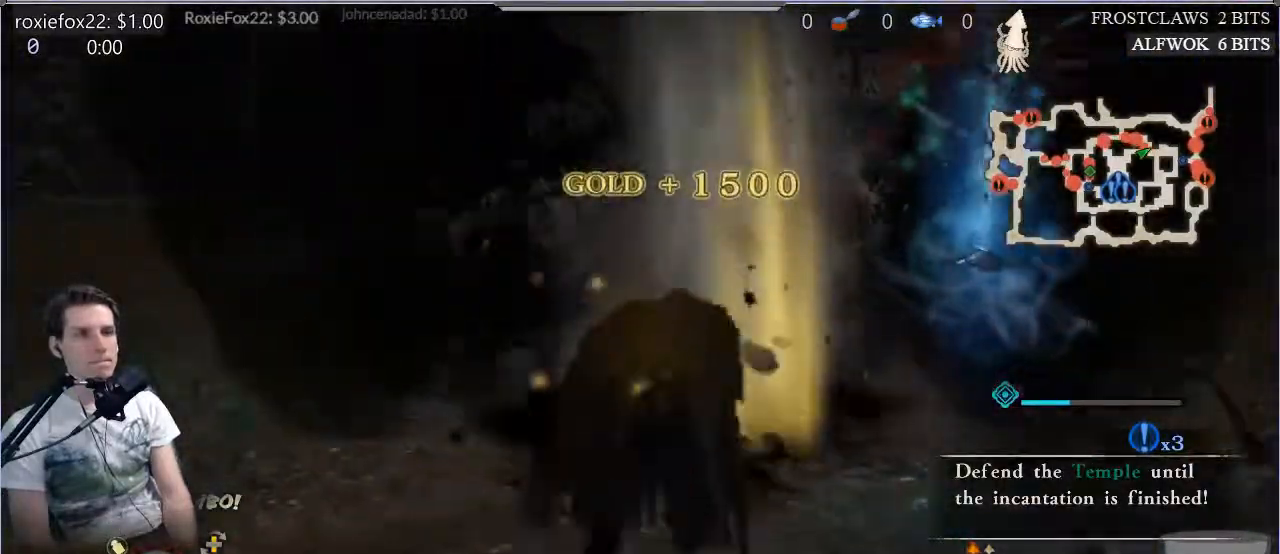
{"buttons": [], "left_stick": "center", "right_stick": "left", "events": [[134, "left_stick", "up-right"], [317, "left_stick", "center"], [384, "right_stick", "left"]]}
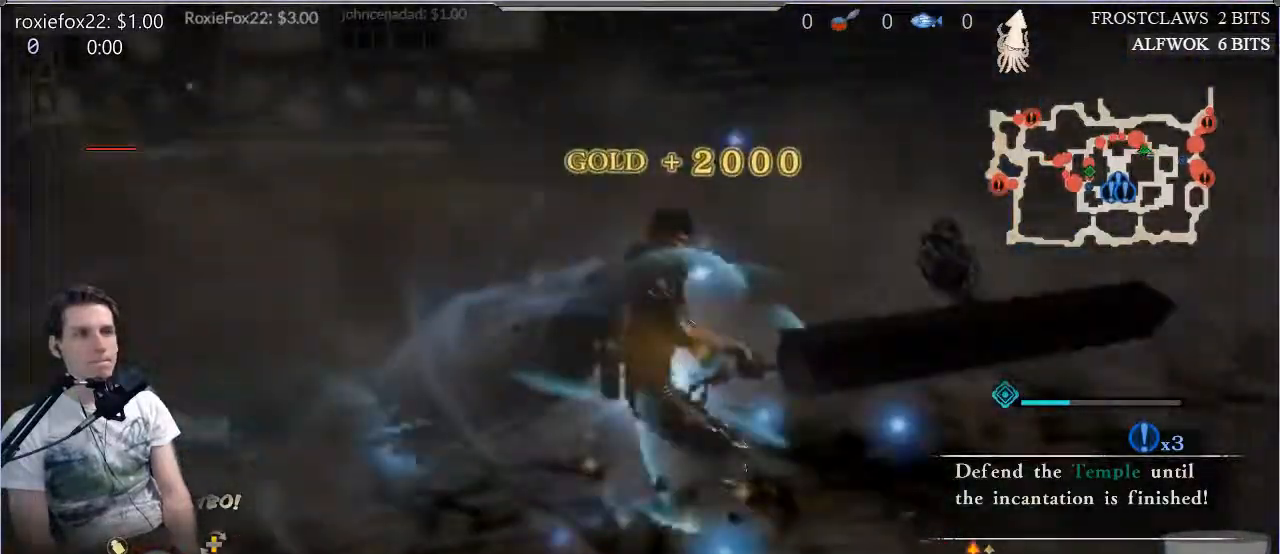
{"buttons": [], "left_stick": "center", "right_stick": "left", "events": [[133, "left_stick", "left"], [400, "left_stick", "center"]]}
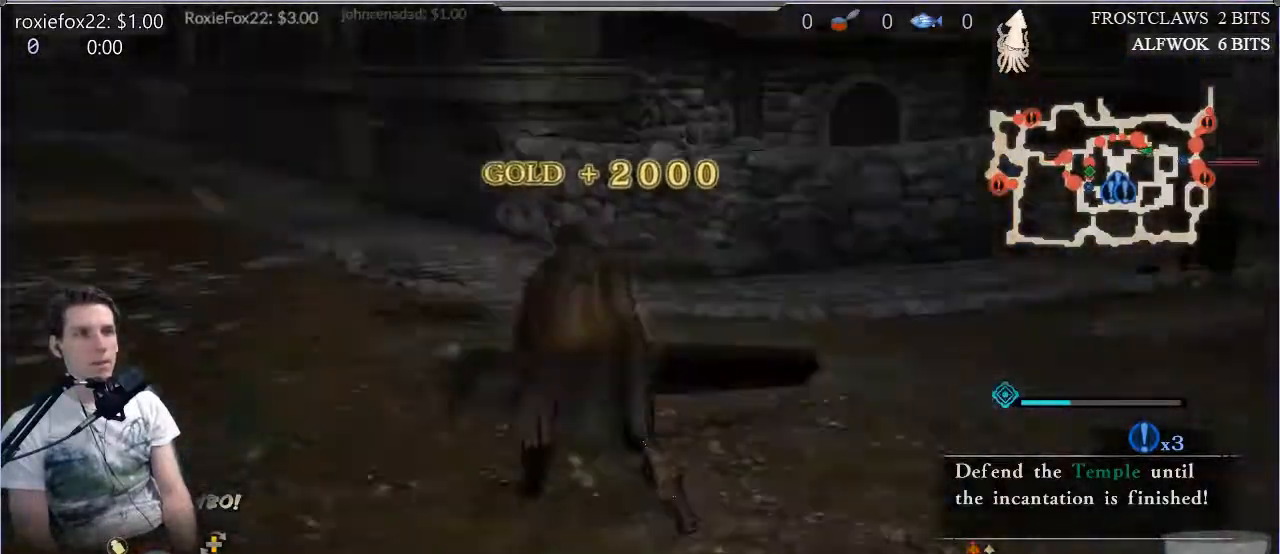
{"buttons": [], "left_stick": "center", "right_stick": "center", "events": [[50, "DPAD_RIGHT", "down"], [50, "right_stick", "center"], [184, "DPAD_RIGHT", "up"]]}
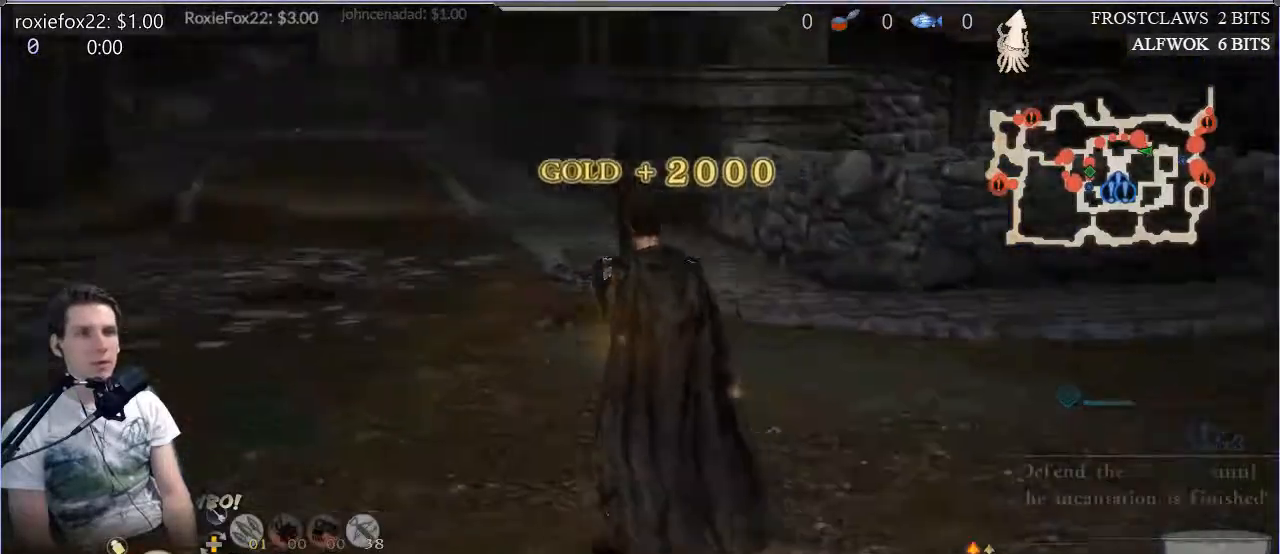
{"buttons": [], "left_stick": "up", "right_stick": "center", "events": [[100, "left_stick", "up"]]}
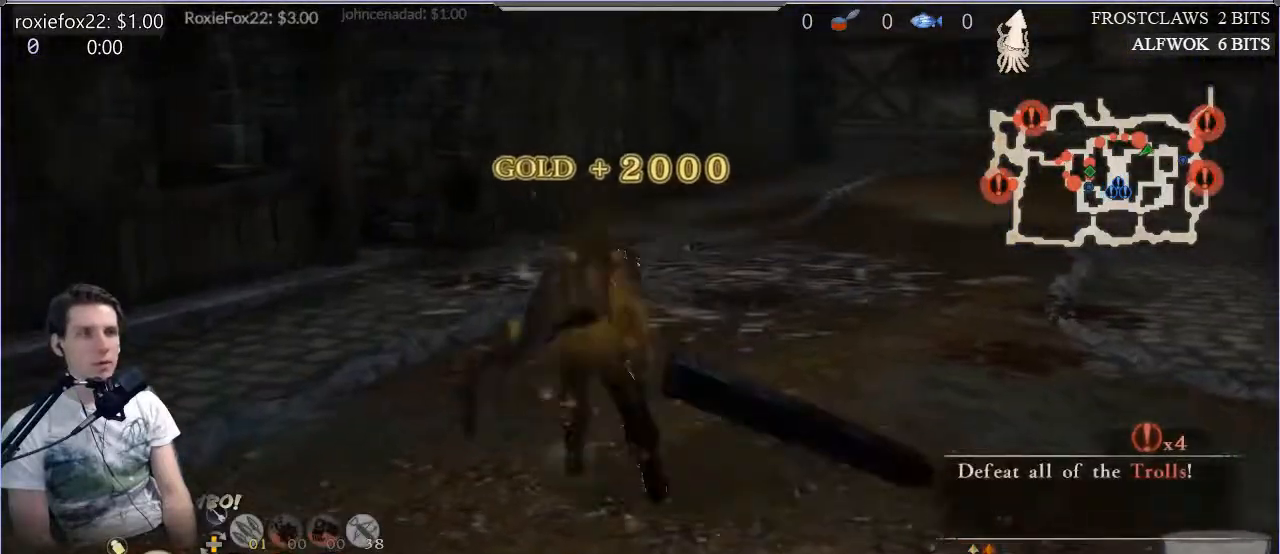
{"buttons": [], "left_stick": "up", "right_stick": "center", "events": [[67, "right_stick", "right"], [334, "right_stick", "center"]]}
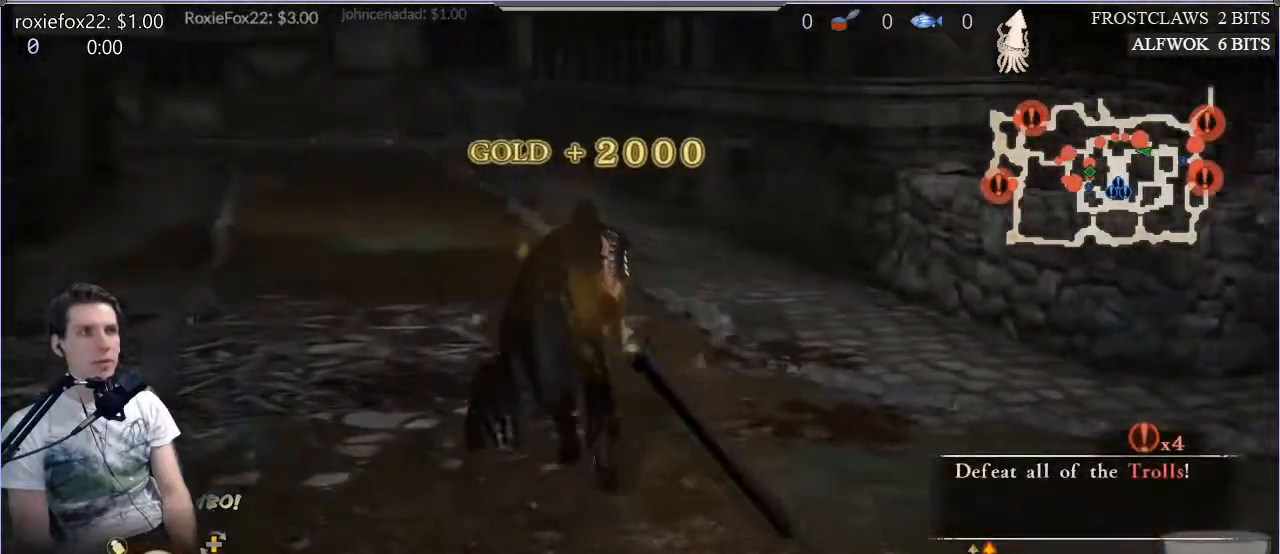
{"buttons": [], "left_stick": "center", "right_stick": "center", "events": [[400, "left_stick", "center"]]}
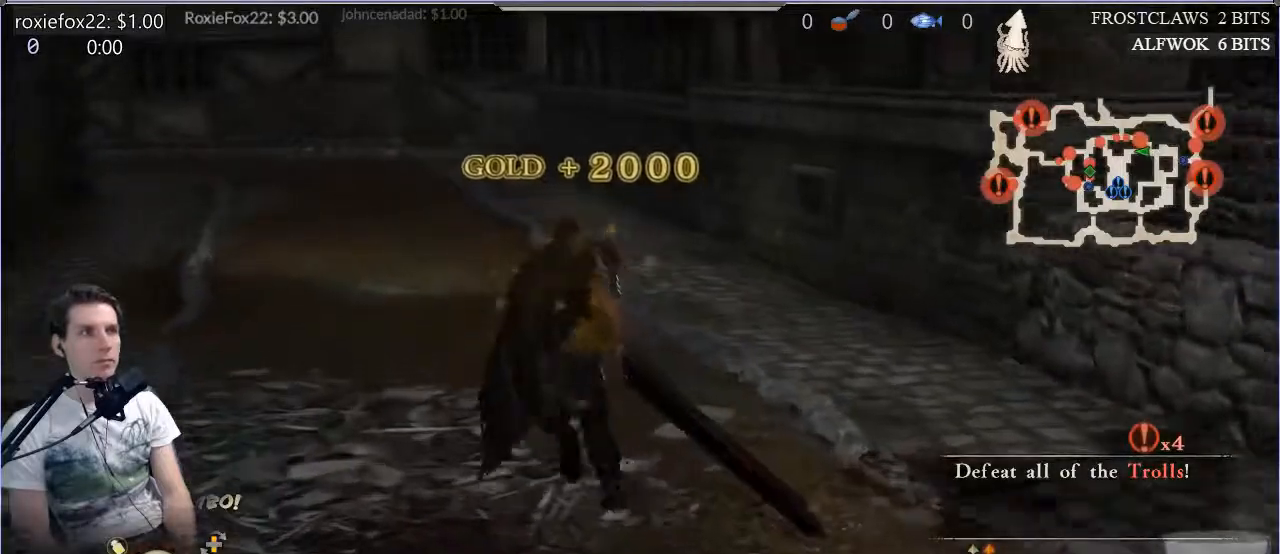
{"buttons": [], "left_stick": "up", "right_stick": "center", "events": [[234, "left_stick", "up"], [434, "right_stick", "right"], [501, "right_stick", "center"]]}
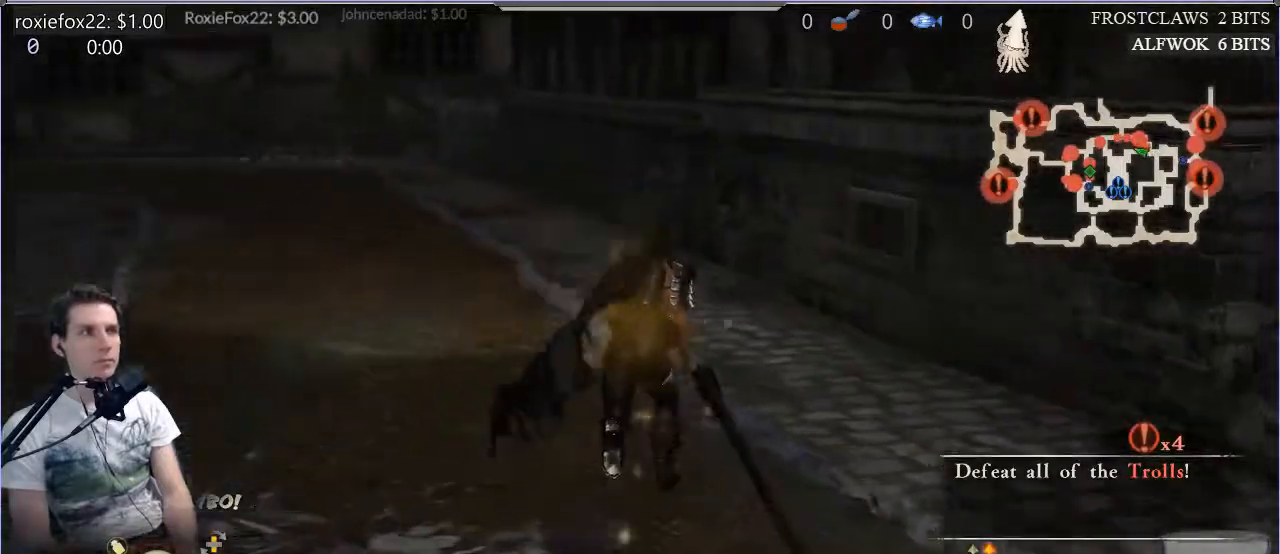
{"buttons": [], "left_stick": "up", "right_stick": "left", "events": [[133, "left_stick", "up-left"], [367, "right_stick", "left"], [400, "left_stick", "up"]]}
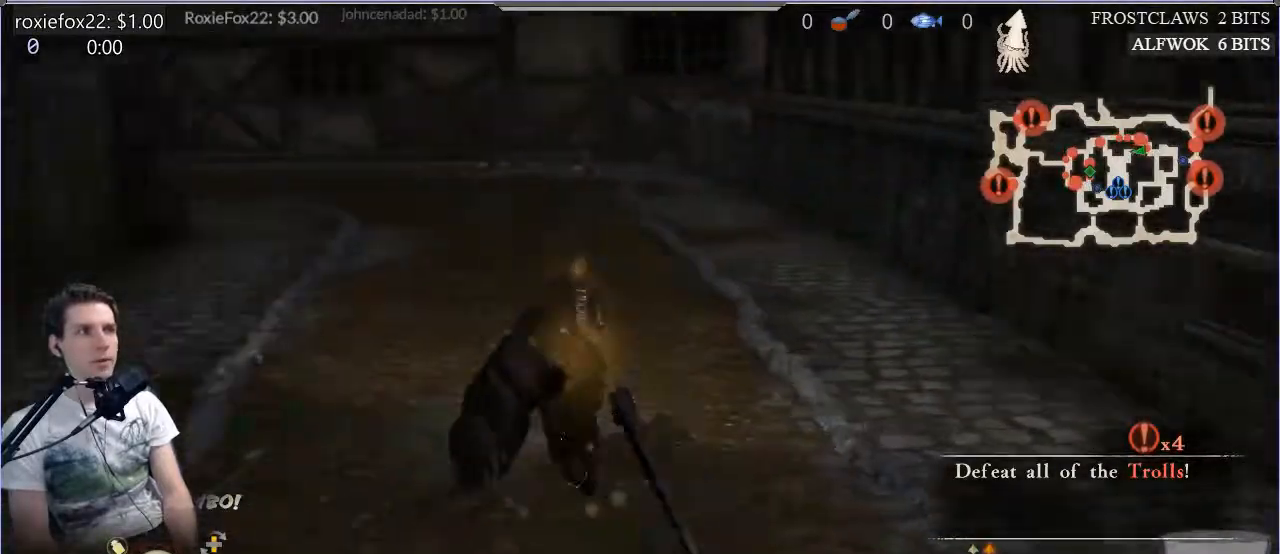
{"buttons": [], "left_stick": "center", "right_stick": "right", "events": [[67, "right_stick", "right"], [100, "left_stick", "center"]]}
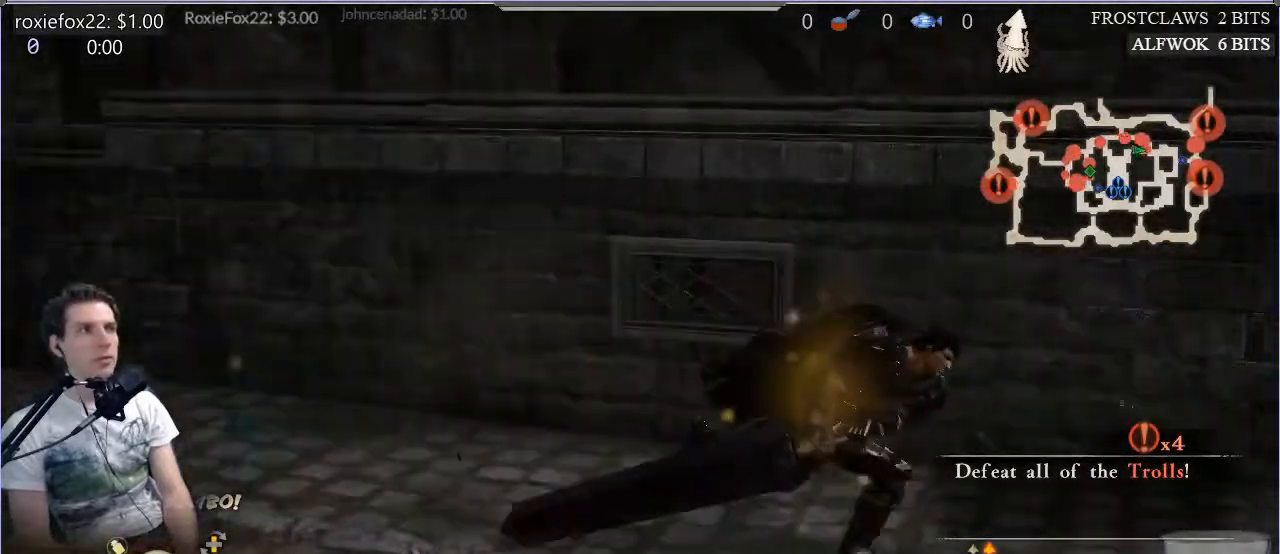
{"buttons": [], "left_stick": "right", "right_stick": "center", "events": [[183, "left_stick", "right"], [300, "right_stick", "center"]]}
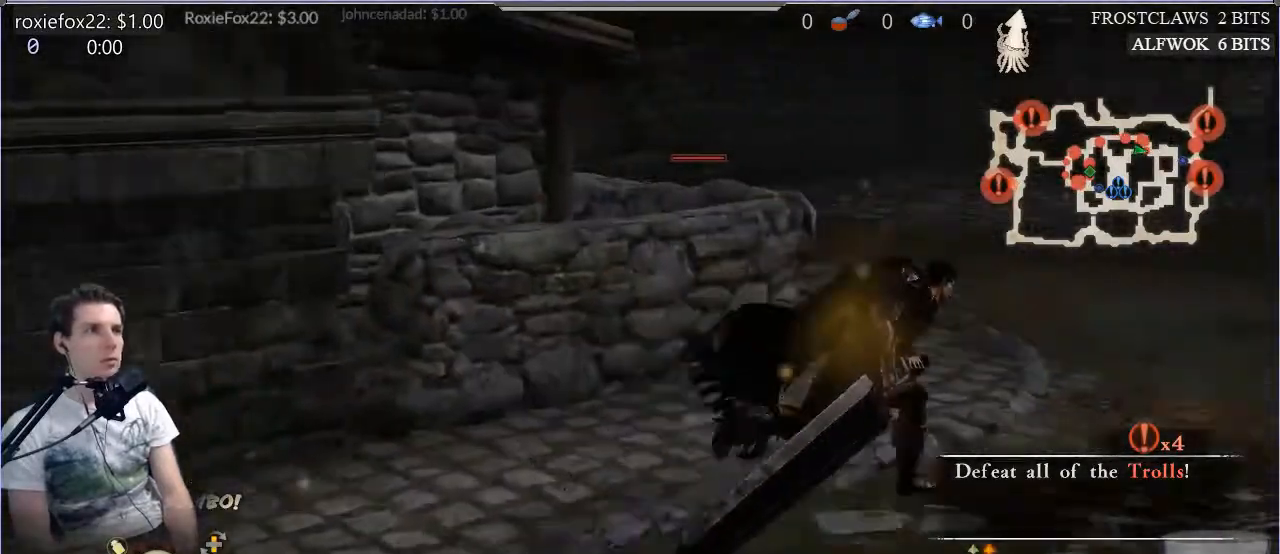
{"buttons": ["TRIANGLE"], "left_stick": "center", "right_stick": "center", "events": [[200, "right_stick", "left"], [267, "left_stick", "up-right"], [401, "right_stick", "center"], [501, "TRIANGLE", "down"], [501, "left_stick", "center"]]}
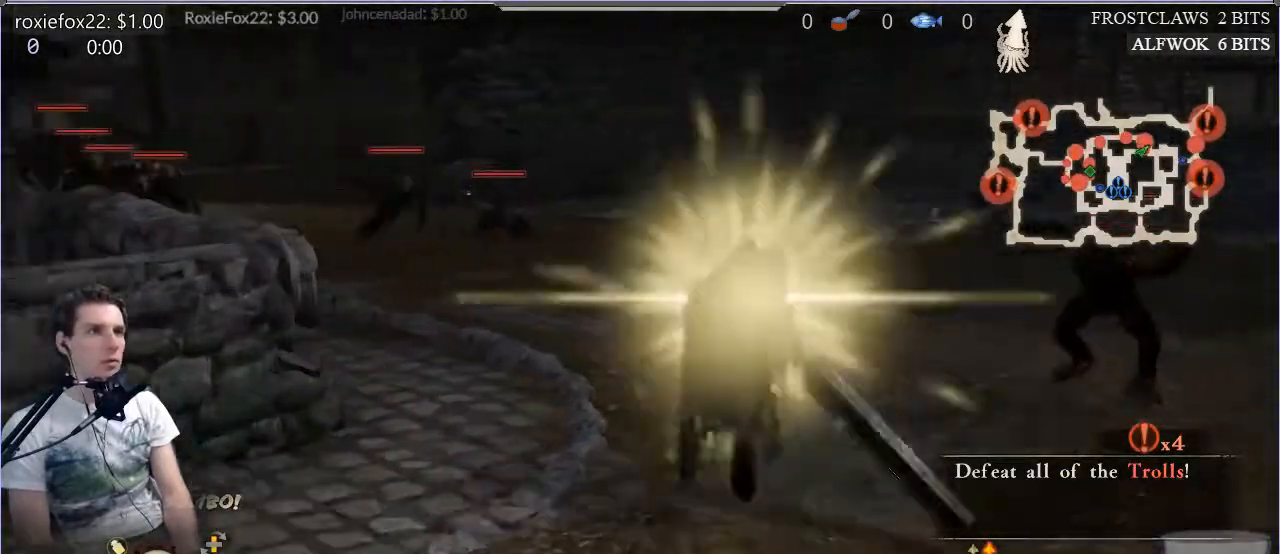
{"buttons": [], "left_stick": "center", "right_stick": "center", "events": [[100, "TRIANGLE", "up"], [183, "TRIANGLE", "down"], [267, "L1", "down"], [267, "TRIANGLE", "up"], [317, "left_stick", "up-left"], [367, "L1", "up"], [367, "TRIANGLE", "down"], [367, "left_stick", "center"], [467, "TRIANGLE", "up"]]}
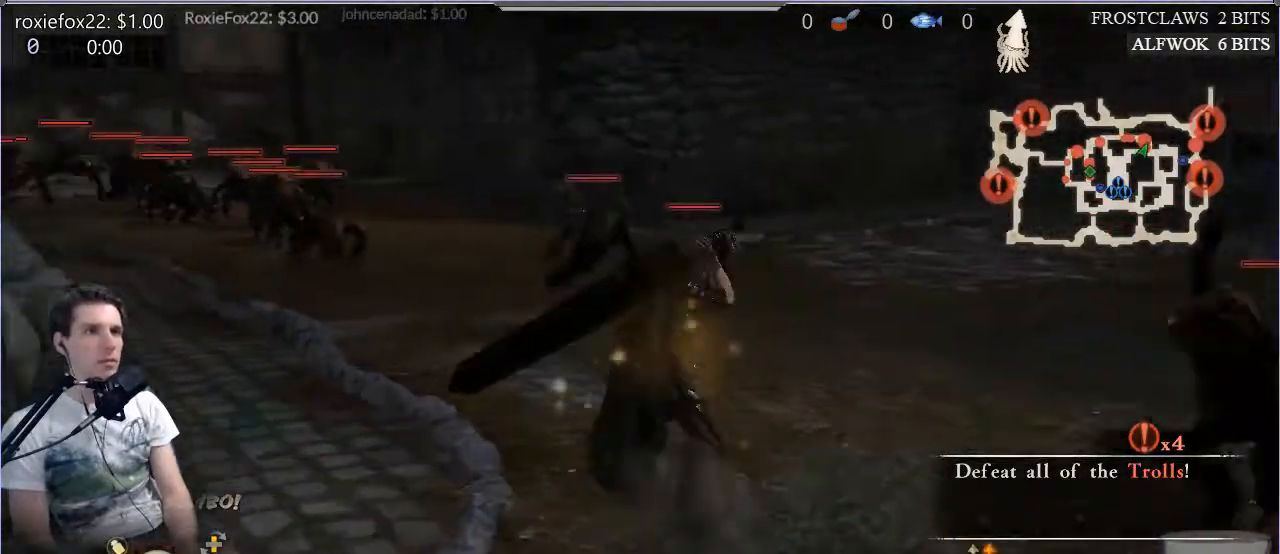
{"buttons": ["TRIANGLE"], "left_stick": "up-left", "right_stick": "center"}
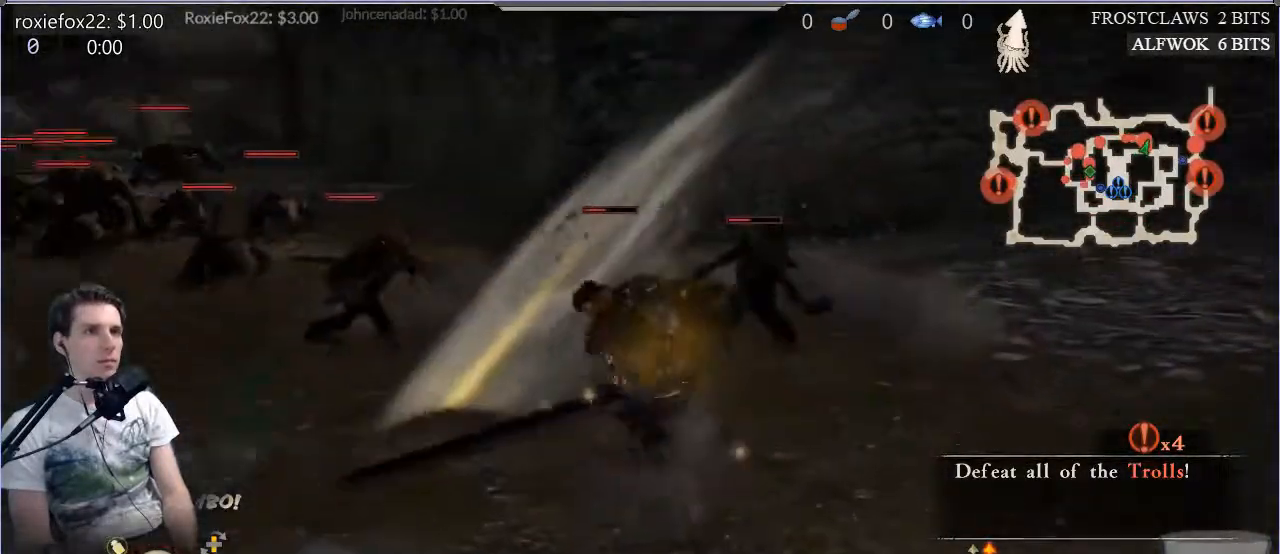
{"buttons": [], "left_stick": "left", "right_stick": "center", "events": [[66, "TRIANGLE", "up"], [133, "TRIANGLE", "down"], [167, "left_stick", "center"], [233, "TRIANGLE", "up"], [400, "R1", "down"], [400, "left_stick", "left"], [500, "R1", "up"]]}